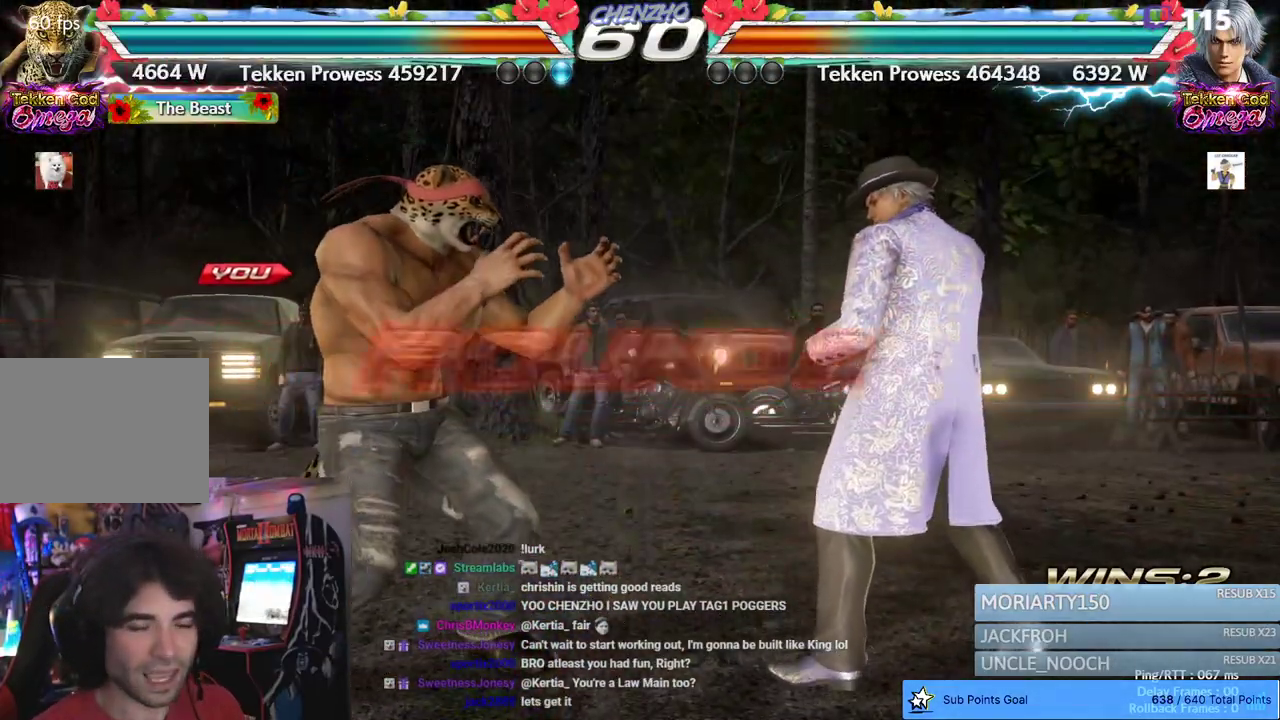
Gameplay with a controller (PlayStation layout); each line is a JSON object with the inputs held at the frame after it. "events" lists button and stick changes between this image and that frame as [ms after this image, input, new state], when the widget could be followed in between. Not read: DPAD_DOWN.
{"buttons": ["SQUARE"], "left_stick": "center", "right_stick": "center", "events": [[50, "SQUARE", "up"], [117, "SQUARE", "down"], [233, "SQUARE", "up"], [283, "SQUARE", "down"], [383, "SQUARE", "up"], [433, "SQUARE", "down"]]}
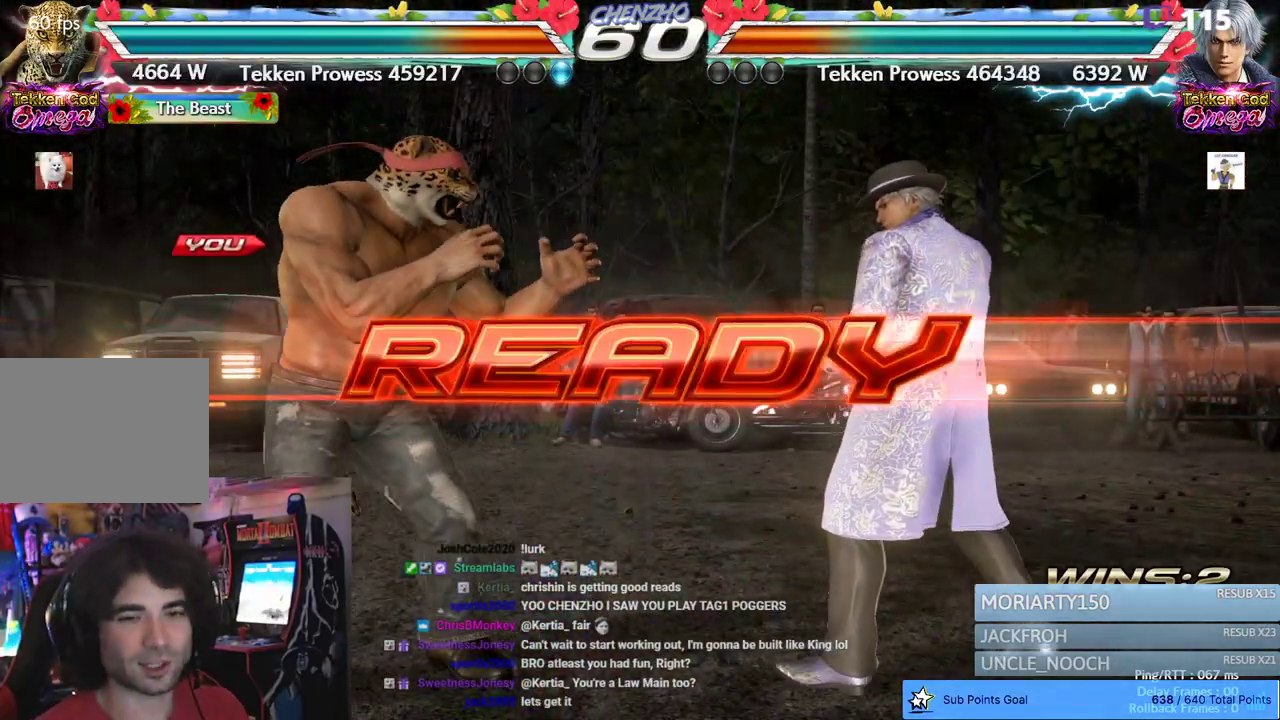
{"buttons": ["SQUARE"], "left_stick": "center", "right_stick": "center", "events": [[33, "SQUARE", "up"], [133, "SQUARE", "down"], [183, "SQUARE", "up"], [267, "SQUARE", "down"], [350, "SQUARE", "up"], [417, "SQUARE", "down"]]}
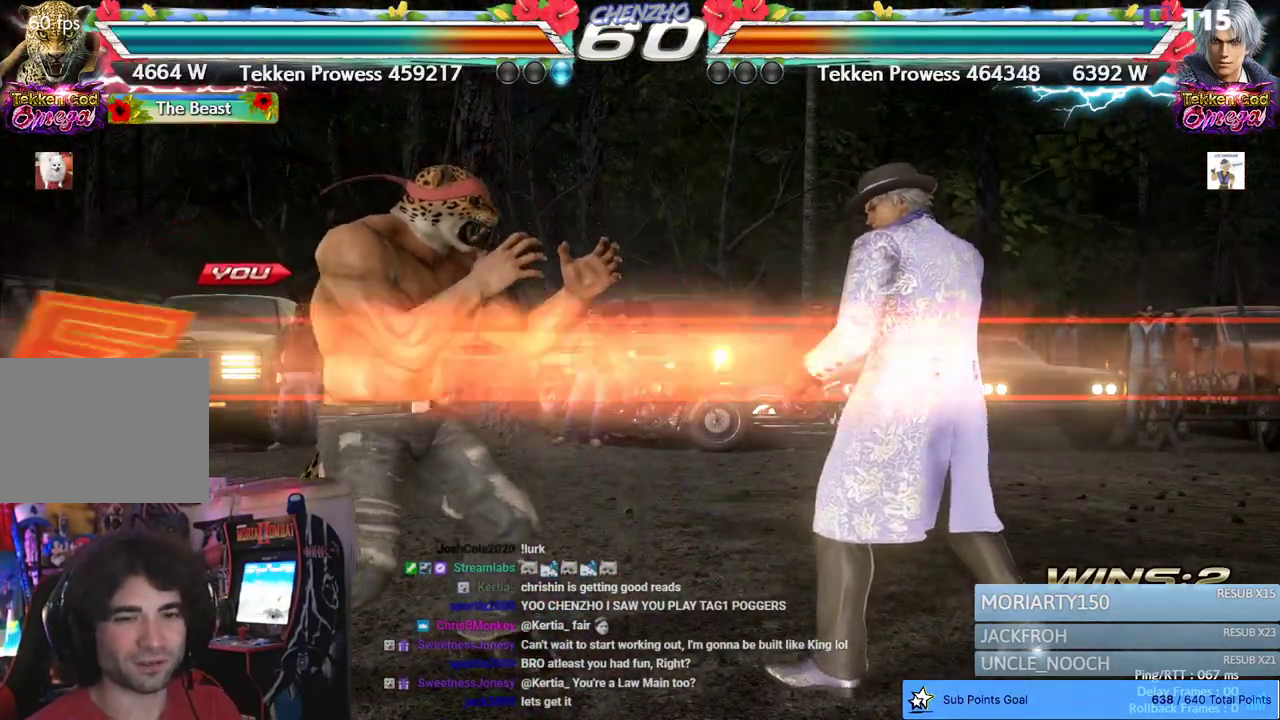
{"buttons": [], "left_stick": "center", "right_stick": "center", "events": [[17, "SQUARE", "up"], [50, "L2", "down"], [100, "SQUARE", "down"], [117, "L2", "up"], [200, "SQUARE", "up"]]}
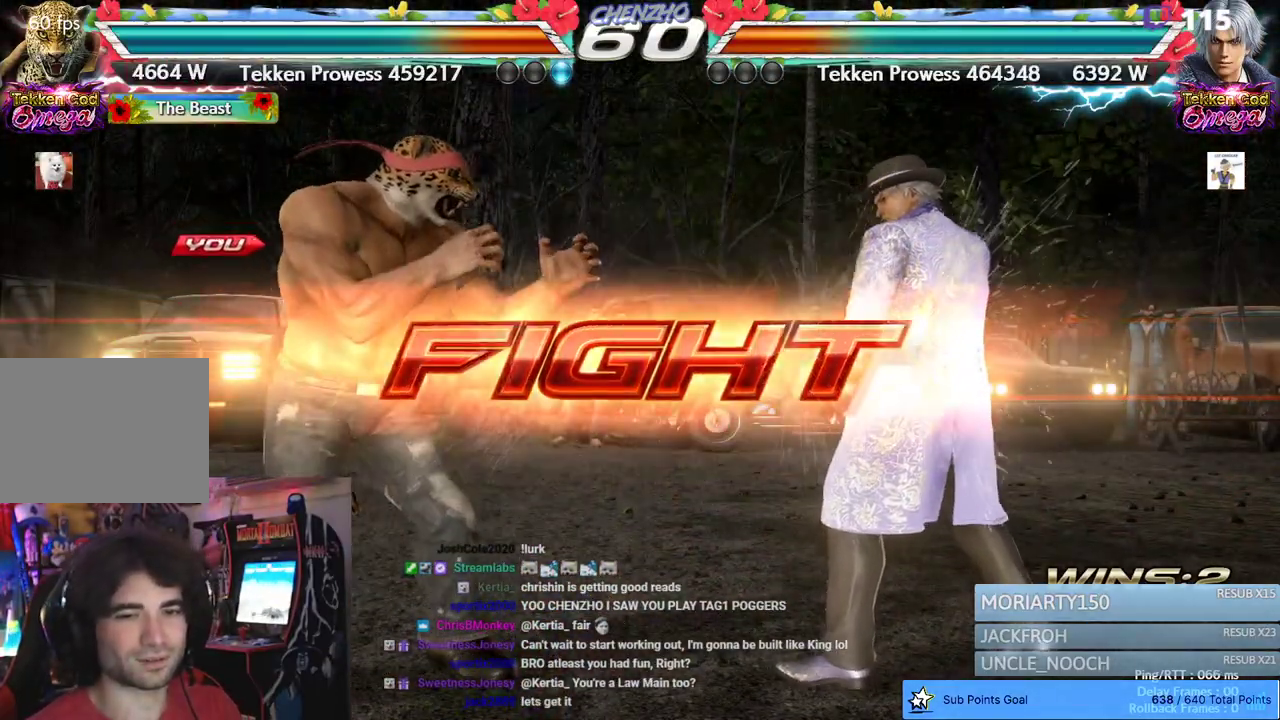
{"buttons": ["DPAD_LEFT"], "left_stick": "center", "right_stick": "center", "events": [[33, "SQUARE", "down"], [150, "SQUARE", "up"], [317, "DPAD_LEFT", "down"]]}
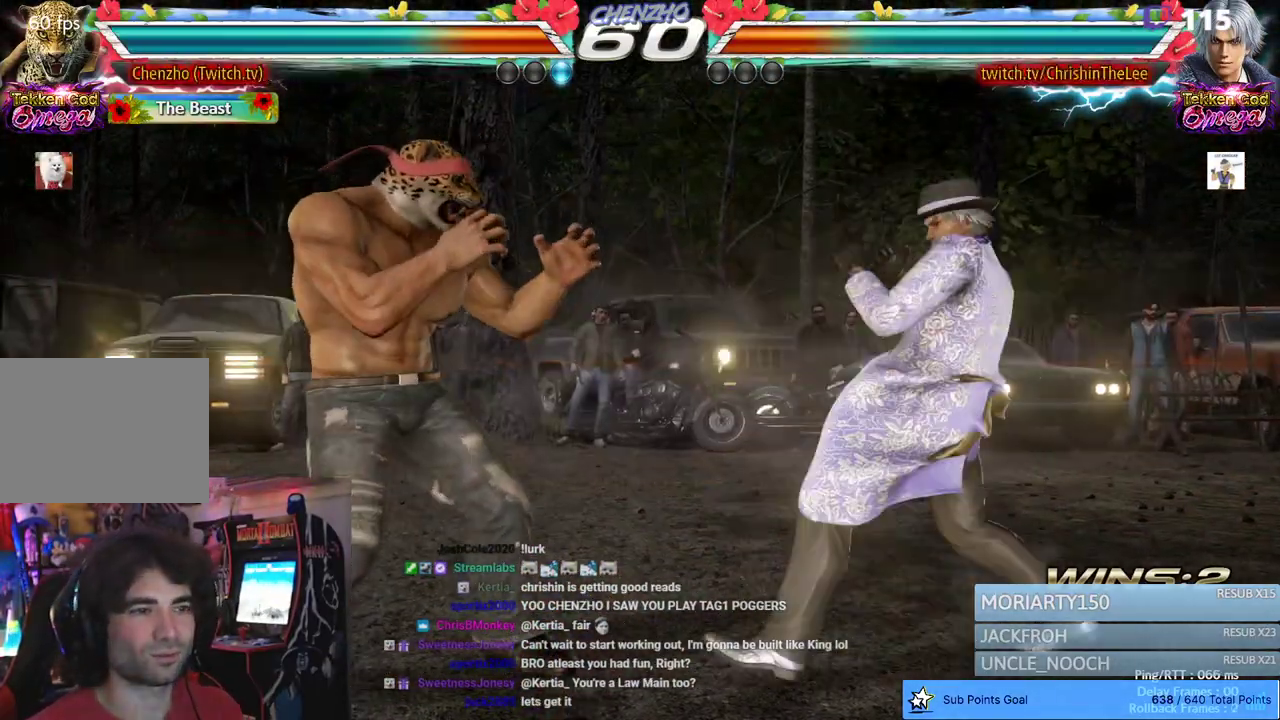
{"buttons": ["CROSS", "DPAD_LEFT"], "left_stick": "center", "right_stick": "center", "events": [[300, "DPAD_LEFT", "up"], [367, "DPAD_LEFT", "down"], [500, "CROSS", "down"]]}
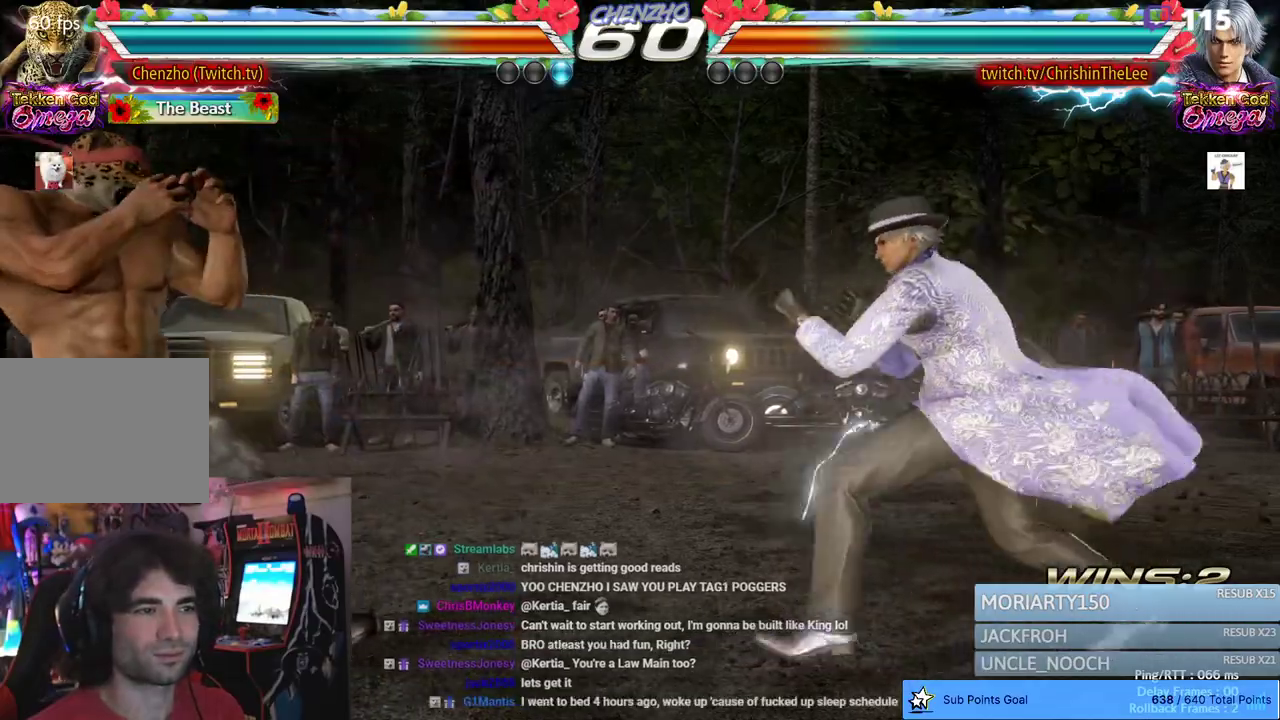
{"buttons": ["DPAD_LEFT"], "left_stick": "center", "right_stick": "center", "events": [[17, "CIRCLE", "down"], [133, "CROSS", "up"], [167, "CIRCLE", "up"]]}
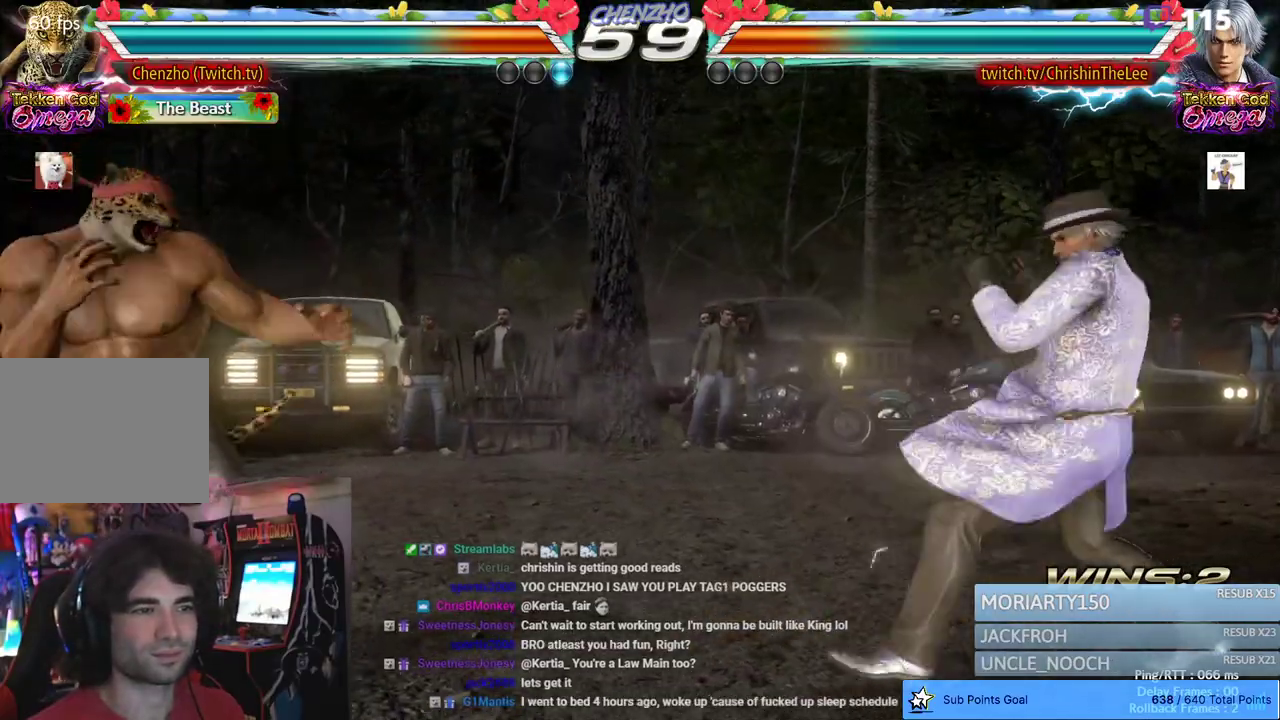
{"buttons": [], "left_stick": "center", "right_stick": "center", "events": [[183, "CIRCLE", "down"], [183, "CROSS", "down"], [317, "CROSS", "up"], [333, "CIRCLE", "up"], [433, "DPAD_LEFT", "up"]]}
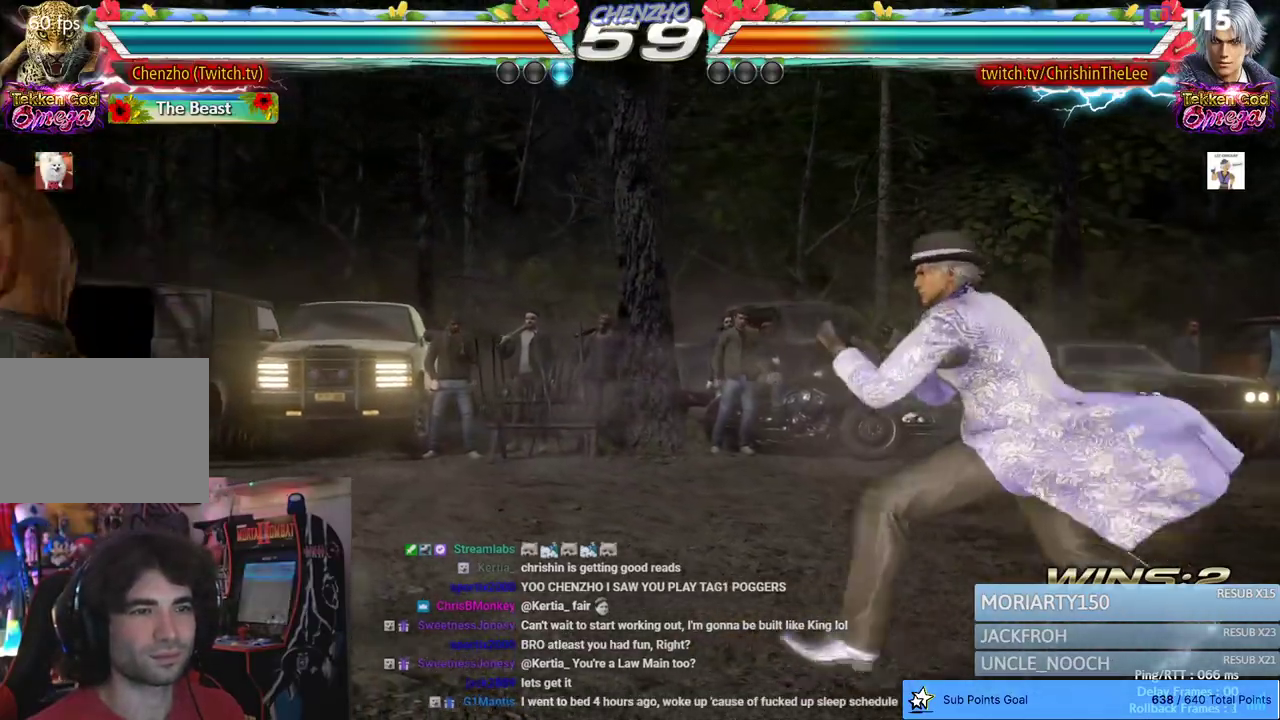
{"buttons": ["DPAD_LEFT"], "left_stick": "center", "right_stick": "center", "events": [[150, "DPAD_LEFT", "down"], [233, "DPAD_LEFT", "up"], [300, "DPAD_LEFT", "down"]]}
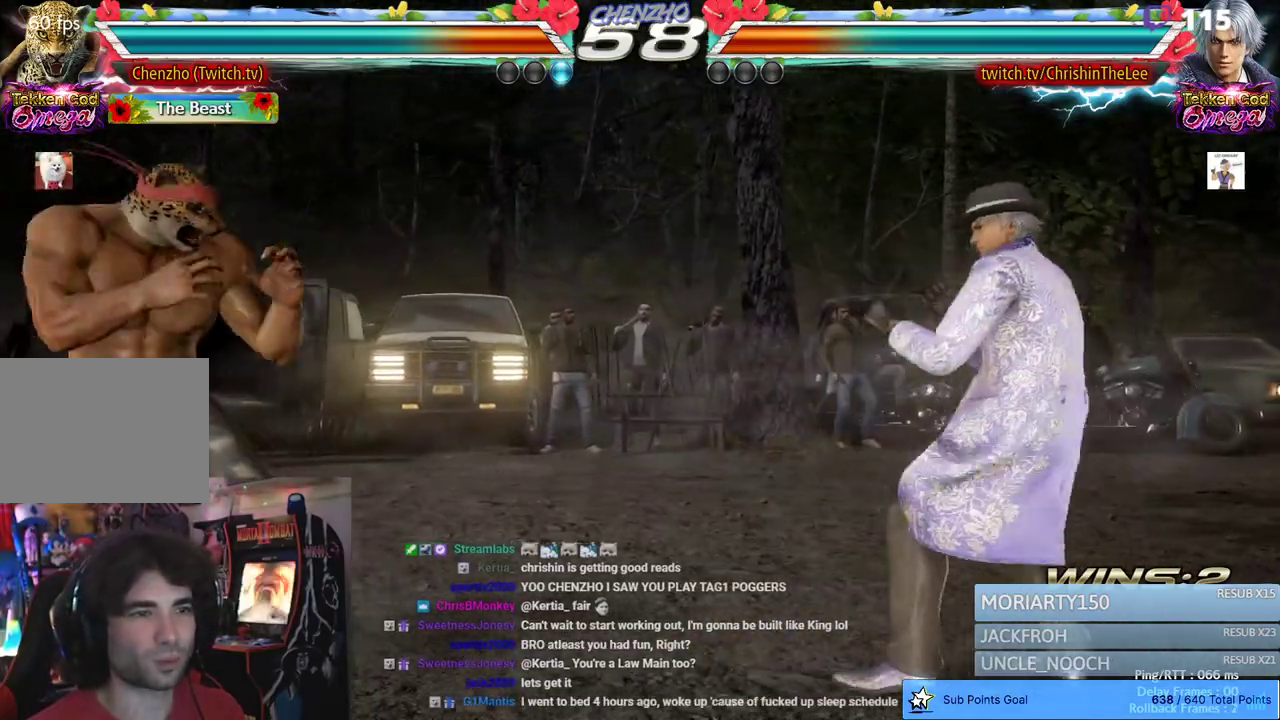
{"buttons": [], "left_stick": "center", "right_stick": "center", "events": [[67, "DPAD_LEFT", "up"], [133, "DPAD_LEFT", "down"], [233, "DPAD_LEFT", "up"], [333, "DPAD_RIGHT", "down"], [400, "DPAD_RIGHT", "up"]]}
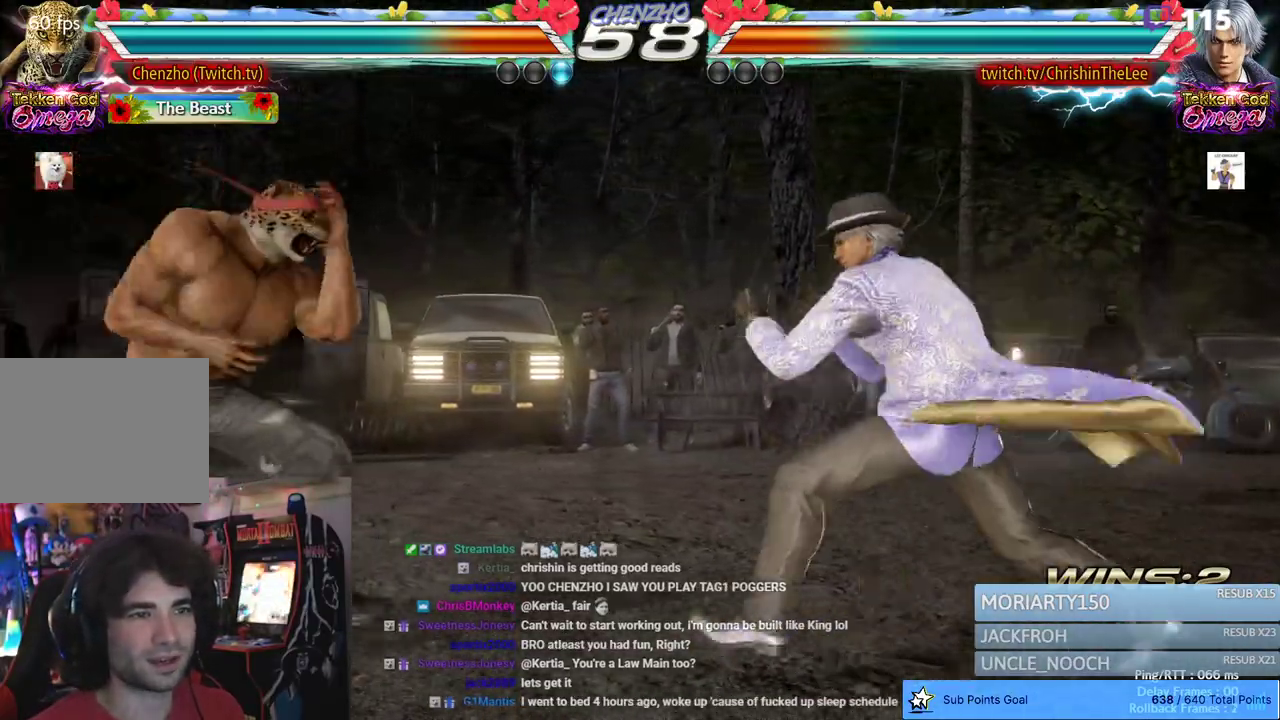
{"buttons": [], "left_stick": "center", "right_stick": "center", "events": [[33, "DPAD_RIGHT", "down"], [83, "DPAD_RIGHT", "up"], [100, "DPAD_LEFT", "down"], [283, "DPAD_LEFT", "up"], [350, "DPAD_LEFT", "down"], [450, "DPAD_LEFT", "up"]]}
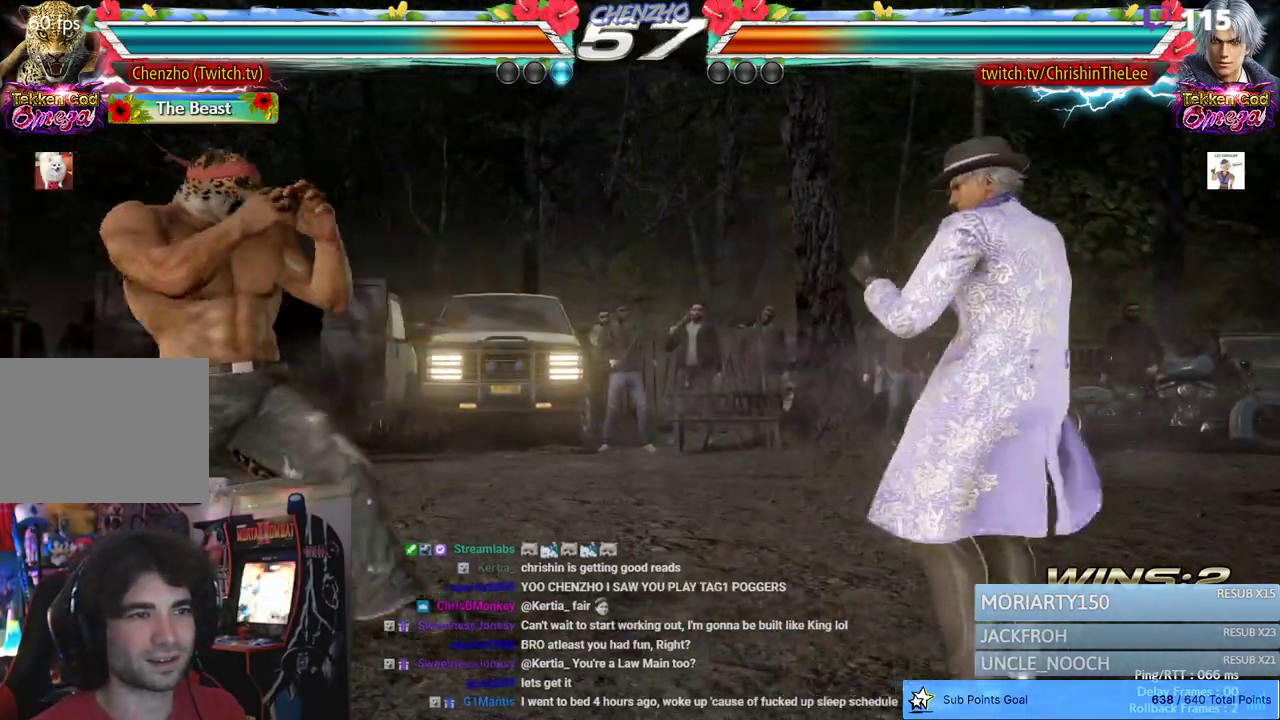
{"buttons": ["R1"], "left_stick": "center", "right_stick": "center", "events": [[83, "DPAD_RIGHT", "down"], [150, "DPAD_RIGHT", "up"], [200, "DPAD_RIGHT", "down"], [300, "DPAD_RIGHT", "up"], [417, "R1", "down"]]}
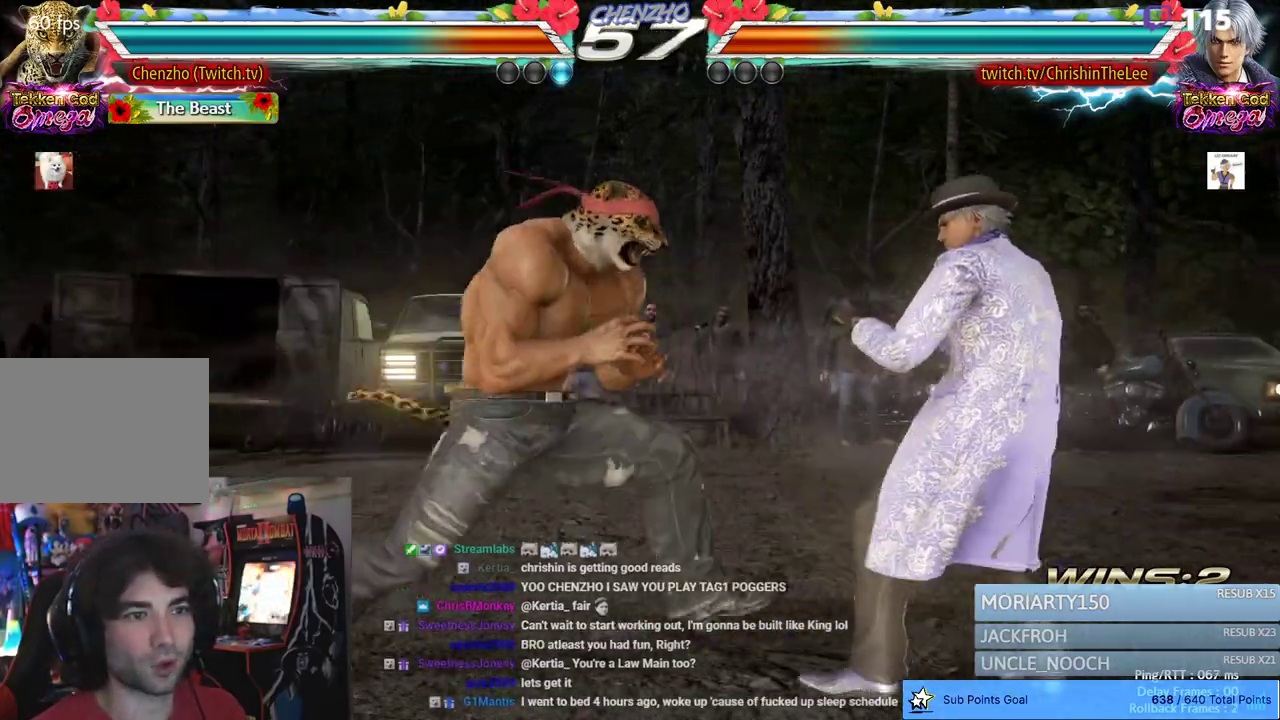
{"buttons": [], "left_stick": "center", "right_stick": "center", "events": [[83, "R1", "up"], [400, "DPAD_LEFT", "down"], [483, "DPAD_LEFT", "up"]]}
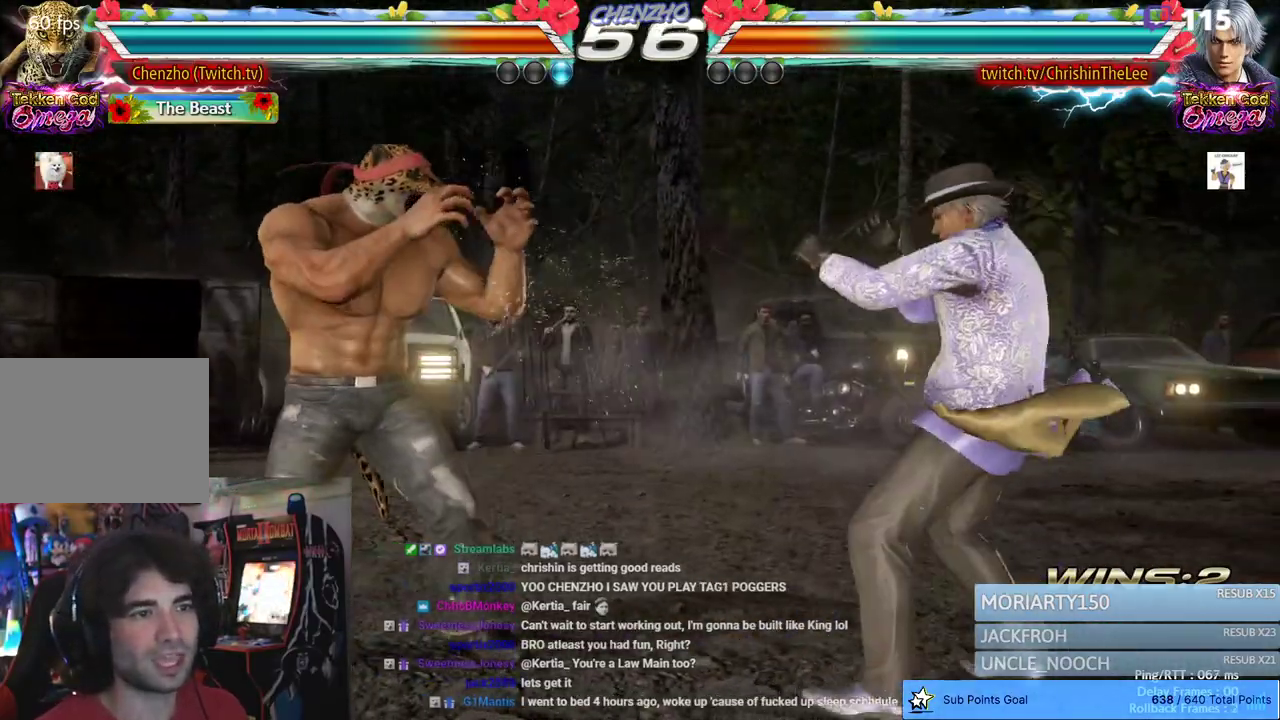
{"buttons": ["SQUARE", "DPAD_RIGHT"], "left_stick": "center", "right_stick": "center", "events": [[33, "DPAD_LEFT", "down"], [133, "DPAD_LEFT", "up"], [233, "DPAD_RIGHT", "down"], [300, "DPAD_RIGHT", "up"], [367, "DPAD_RIGHT", "down"], [450, "SQUARE", "down"]]}
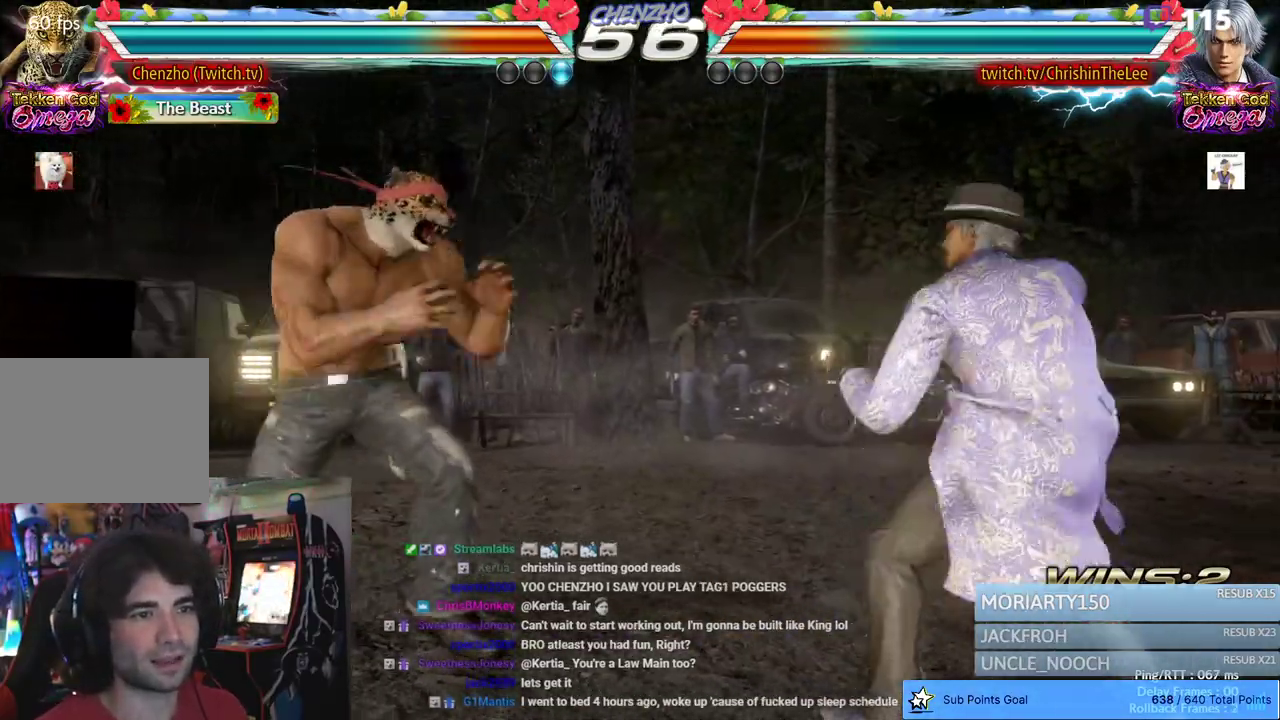
{"buttons": [], "left_stick": "center", "right_stick": "center", "events": [[17, "TRIANGLE", "down"], [100, "DPAD_RIGHT", "up"], [117, "SQUARE", "up"], [133, "TRIANGLE", "up"], [167, "SQUARE", "down"], [200, "TRIANGLE", "down"], [300, "SQUARE", "up"], [300, "TRIANGLE", "up"]]}
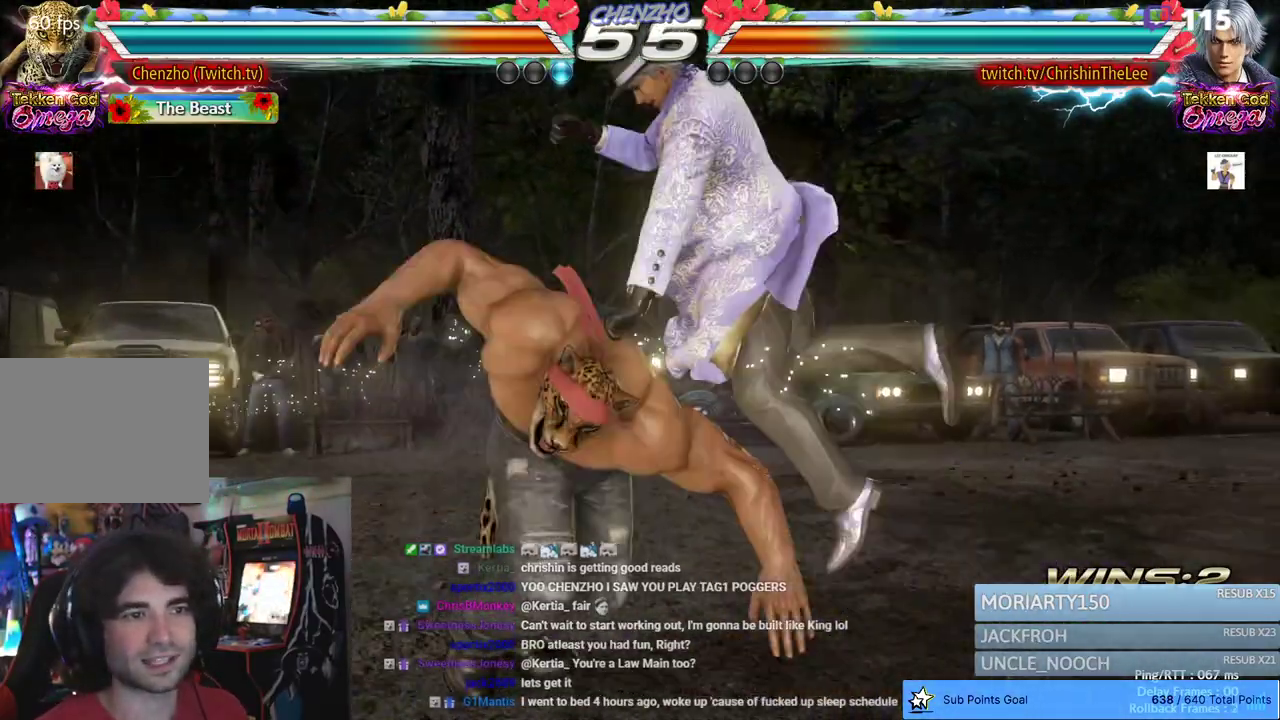
{"buttons": [], "left_stick": "center", "right_stick": "center", "events": []}
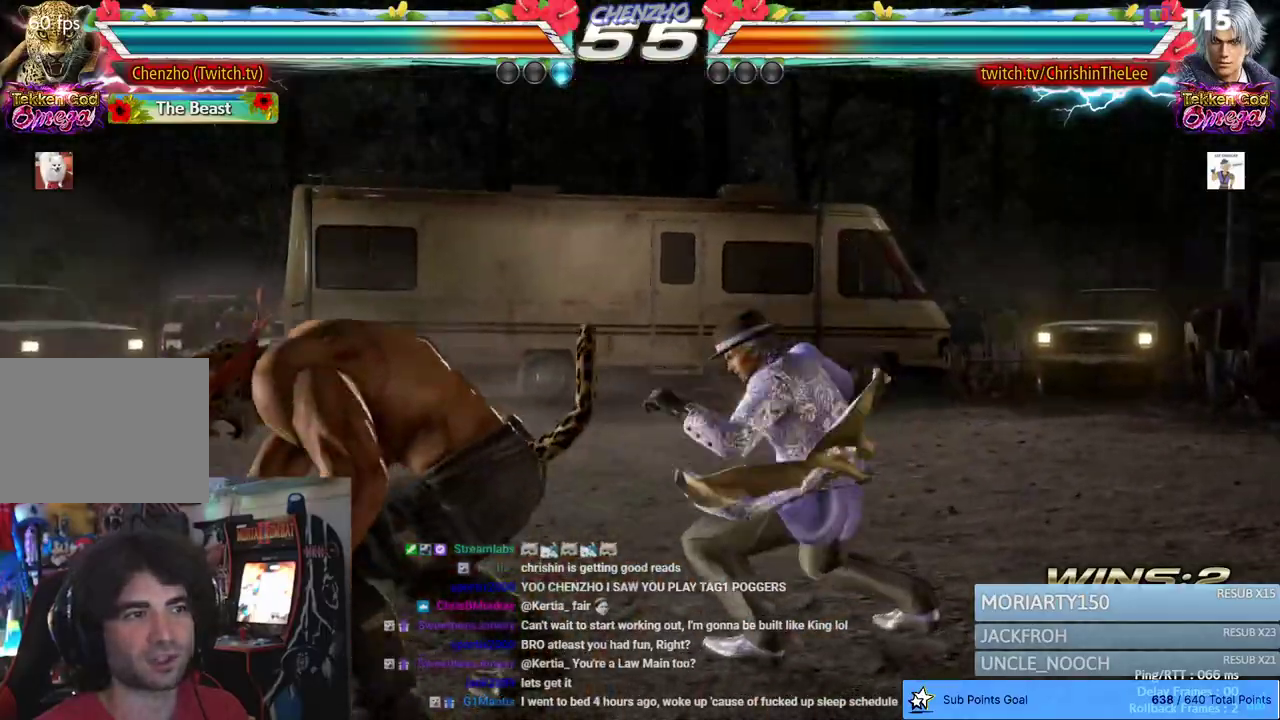
{"buttons": ["DPAD_LEFT"], "left_stick": "center", "right_stick": "center", "events": [[17, "DPAD_LEFT", "down"]]}
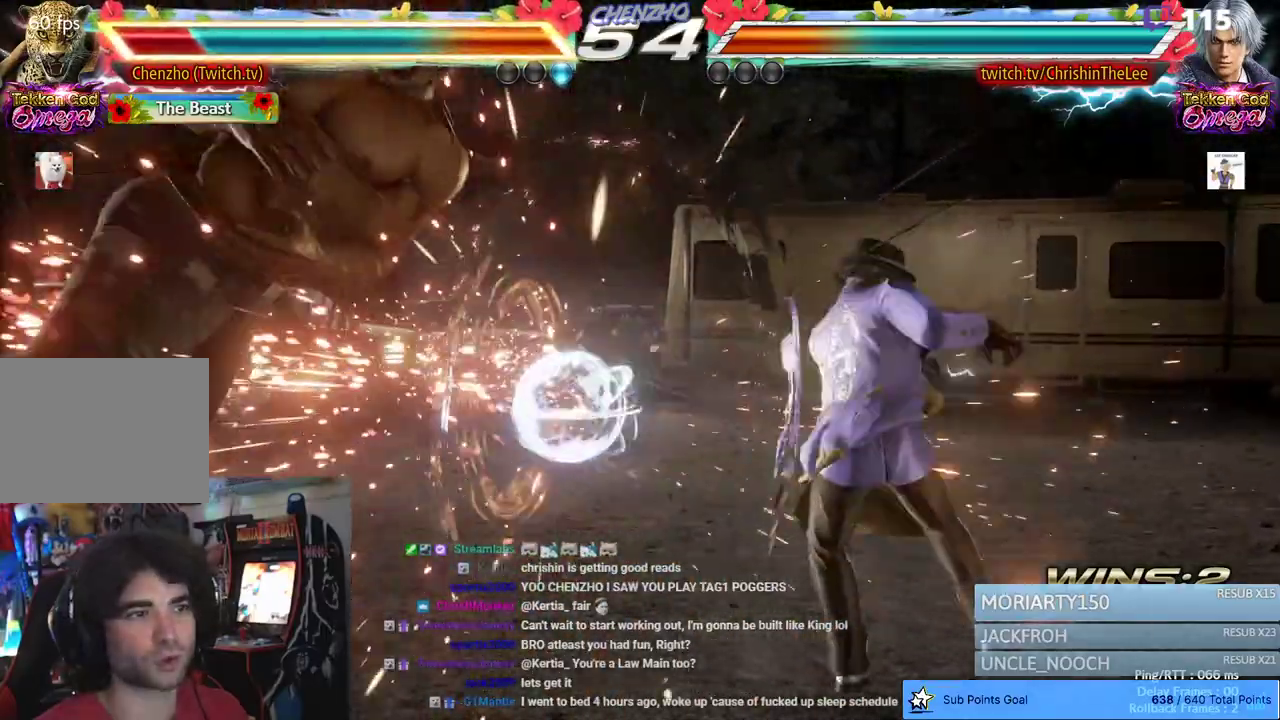
{"buttons": ["TRIANGLE"], "left_stick": "center", "right_stick": "center", "events": [[133, "DPAD_LEFT", "up"], [333, "SQUARE", "down"], [450, "SQUARE", "up"], [450, "TRIANGLE", "down"]]}
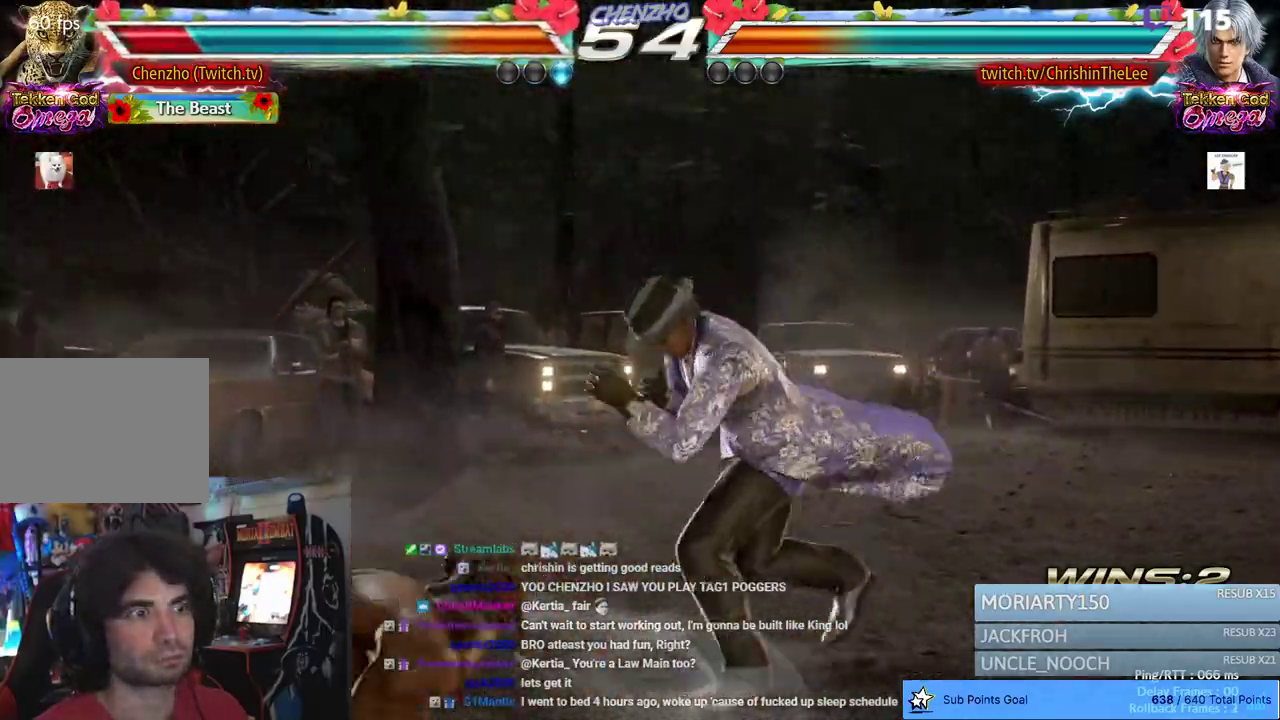
{"buttons": ["DPAD_LEFT"], "left_stick": "center", "right_stick": "center", "events": [[33, "TRIANGLE", "up"], [67, "SQUARE", "down"], [133, "TRIANGLE", "down"], [200, "SQUARE", "up"], [217, "DPAD_LEFT", "down"], [250, "TRIANGLE", "up"], [333, "DPAD_LEFT", "up"], [400, "DPAD_LEFT", "down"]]}
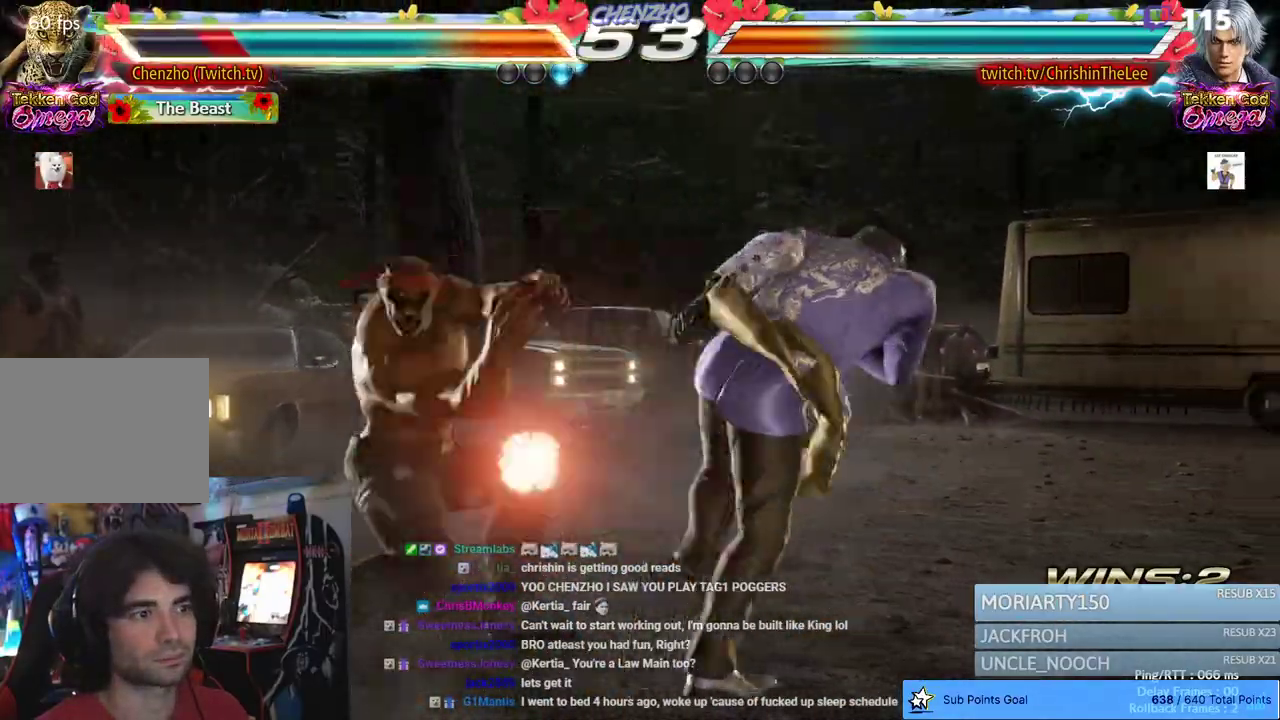
{"buttons": ["SQUARE"], "left_stick": "center", "right_stick": "center", "events": [[183, "DPAD_LEFT", "up"], [483, "SQUARE", "down"]]}
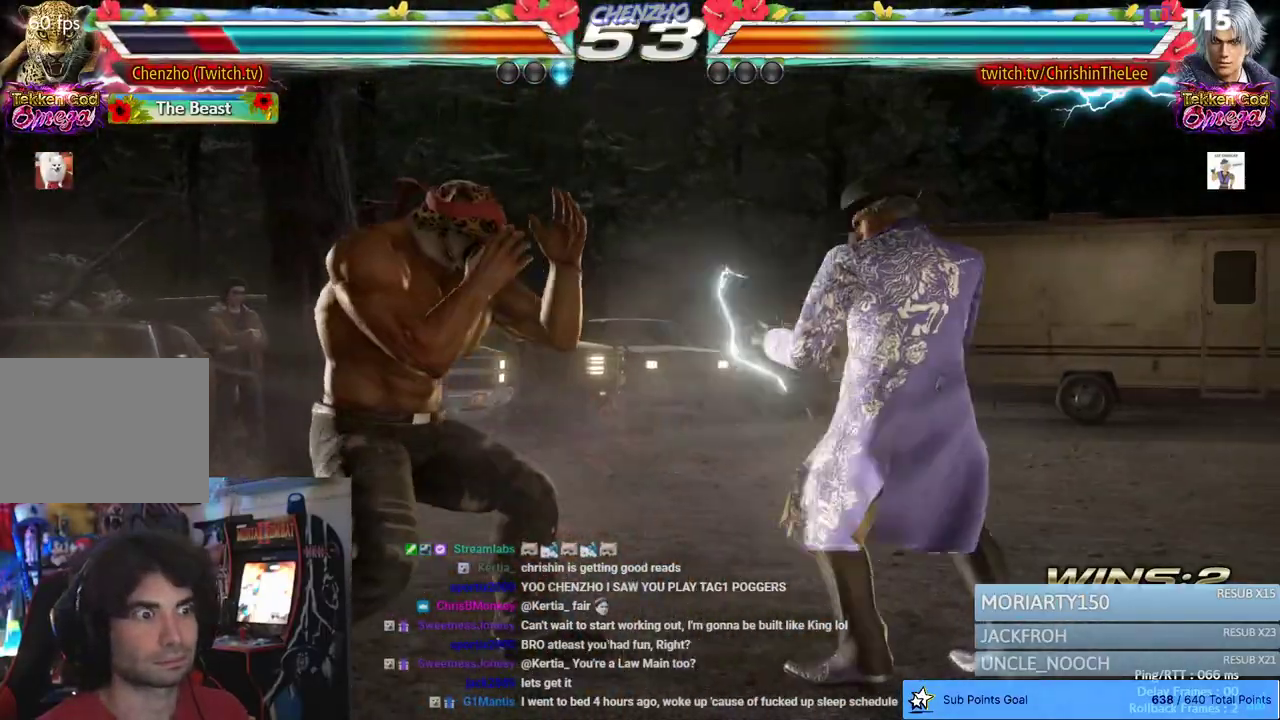
{"buttons": ["DPAD_RIGHT"], "left_stick": "center", "right_stick": "center", "events": [[67, "SQUARE", "up"], [133, "SQUARE", "down"], [233, "SQUARE", "up"], [483, "DPAD_RIGHT", "down"]]}
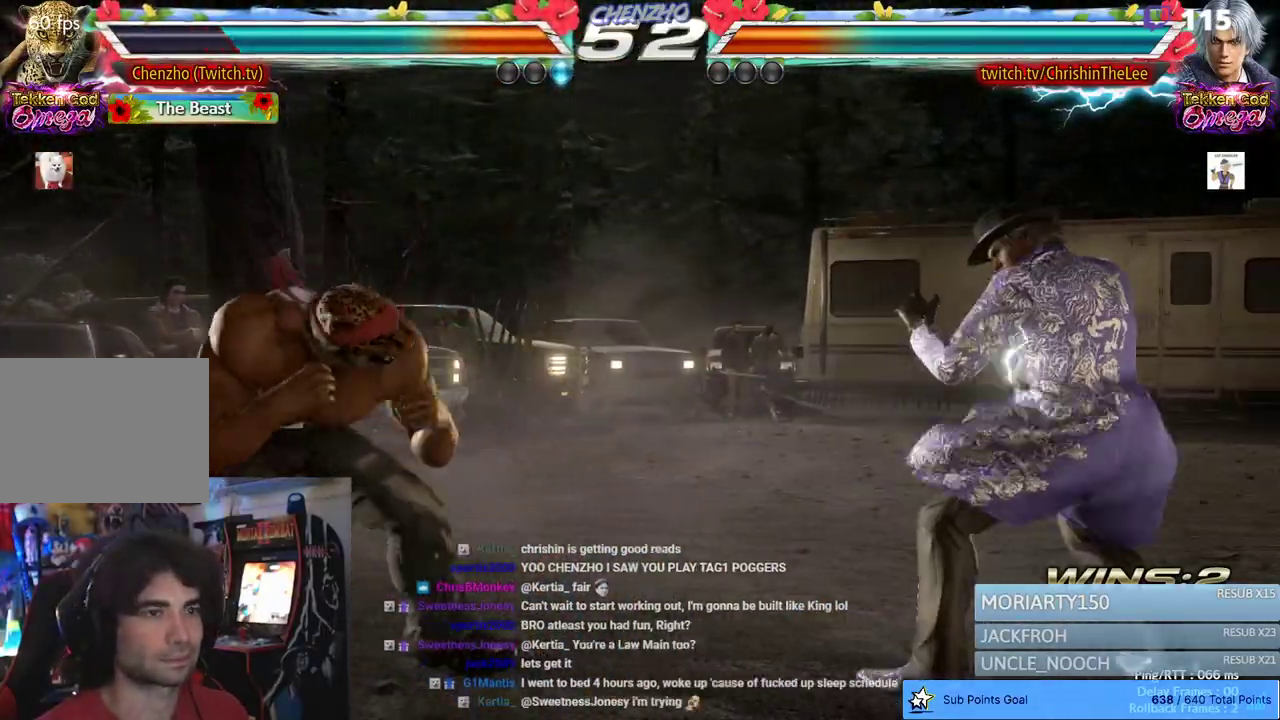
{"buttons": [], "left_stick": "center", "right_stick": "center", "events": [[67, "TRIANGLE", "down"], [167, "TRIANGLE", "up"], [250, "TRIANGLE", "down"], [300, "DPAD_RIGHT", "up"], [333, "TRIANGLE", "up"]]}
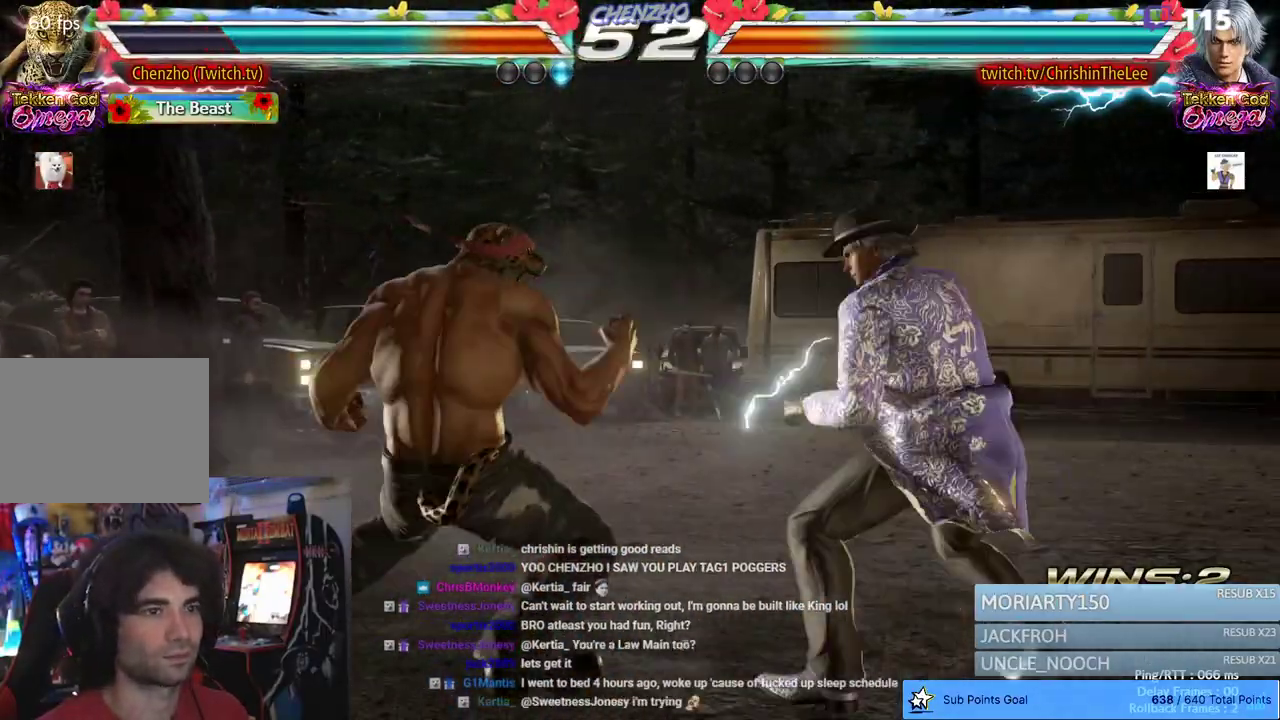
{"buttons": ["DPAD_LEFT"], "left_stick": "center", "right_stick": "center", "events": [[50, "DPAD_LEFT", "down"]]}
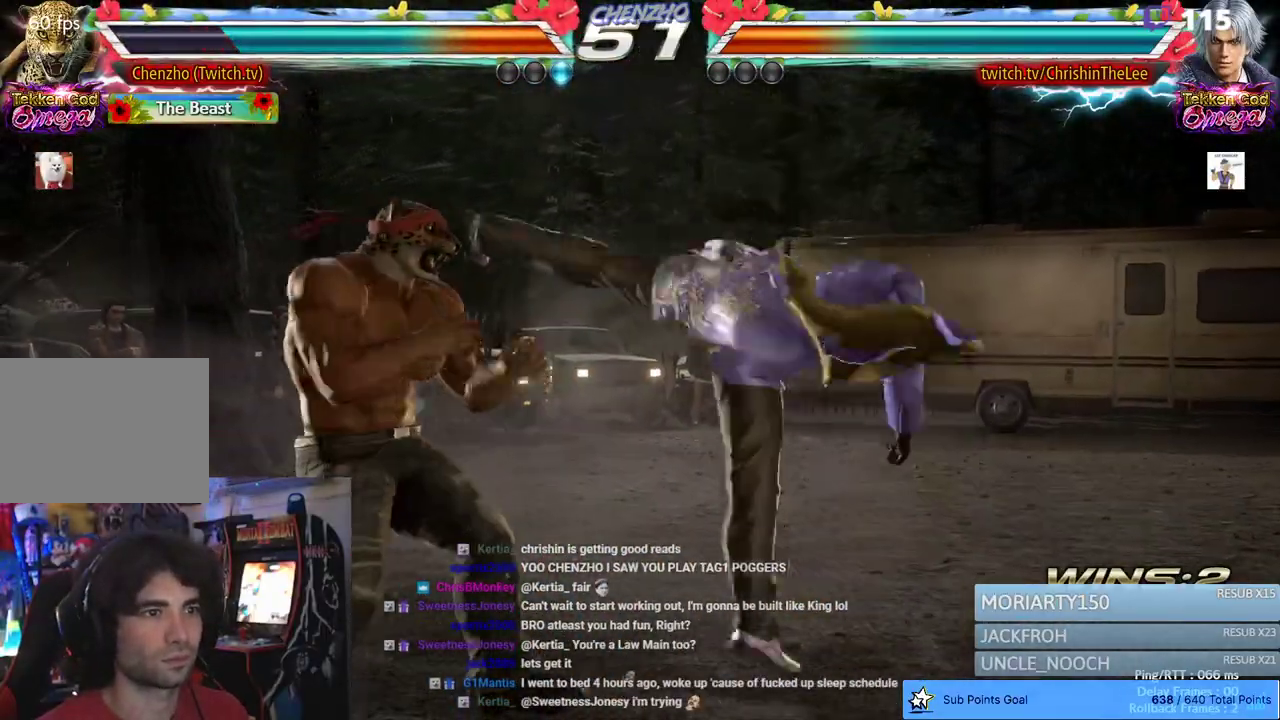
{"buttons": ["TRIANGLE"], "left_stick": "center", "right_stick": "center", "events": [[150, "DPAD_LEFT", "up"], [217, "SQUARE", "down"], [383, "TRIANGLE", "down"], [467, "SQUARE", "up"]]}
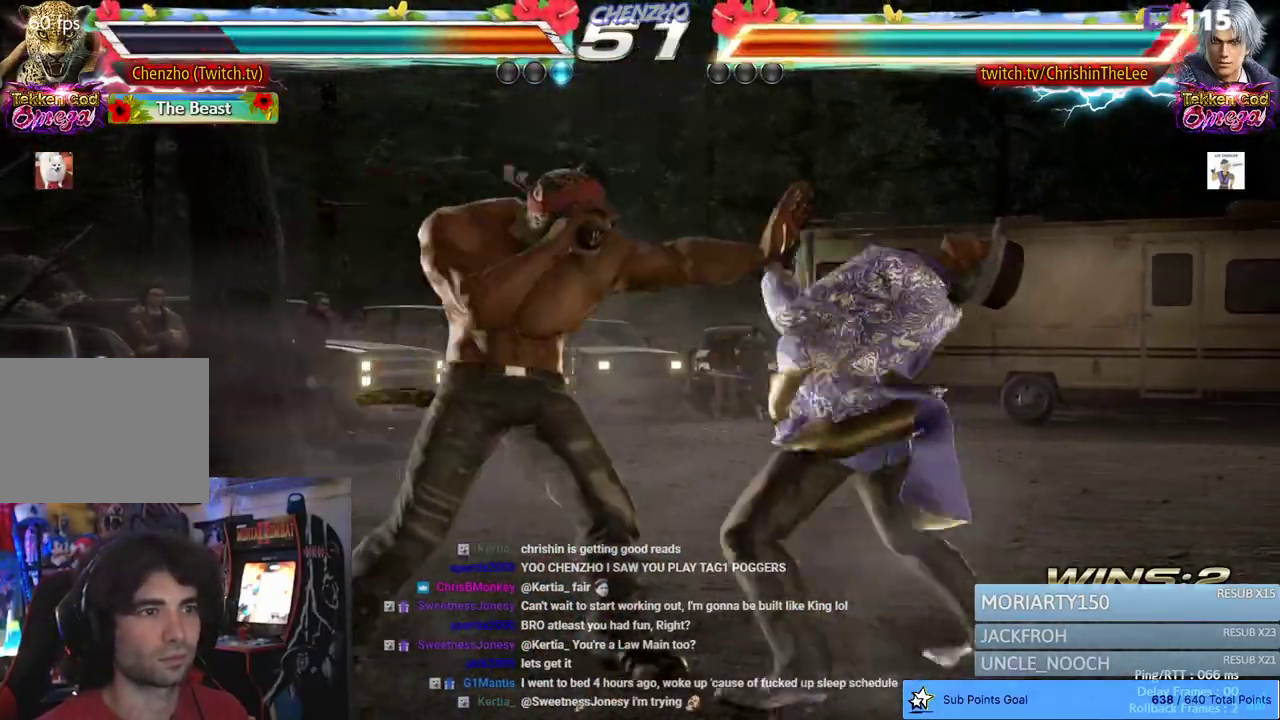
{"buttons": ["DPAD_RIGHT"], "left_stick": "center", "right_stick": "center", "events": [[17, "TRIANGLE", "up"], [433, "DPAD_RIGHT", "down"]]}
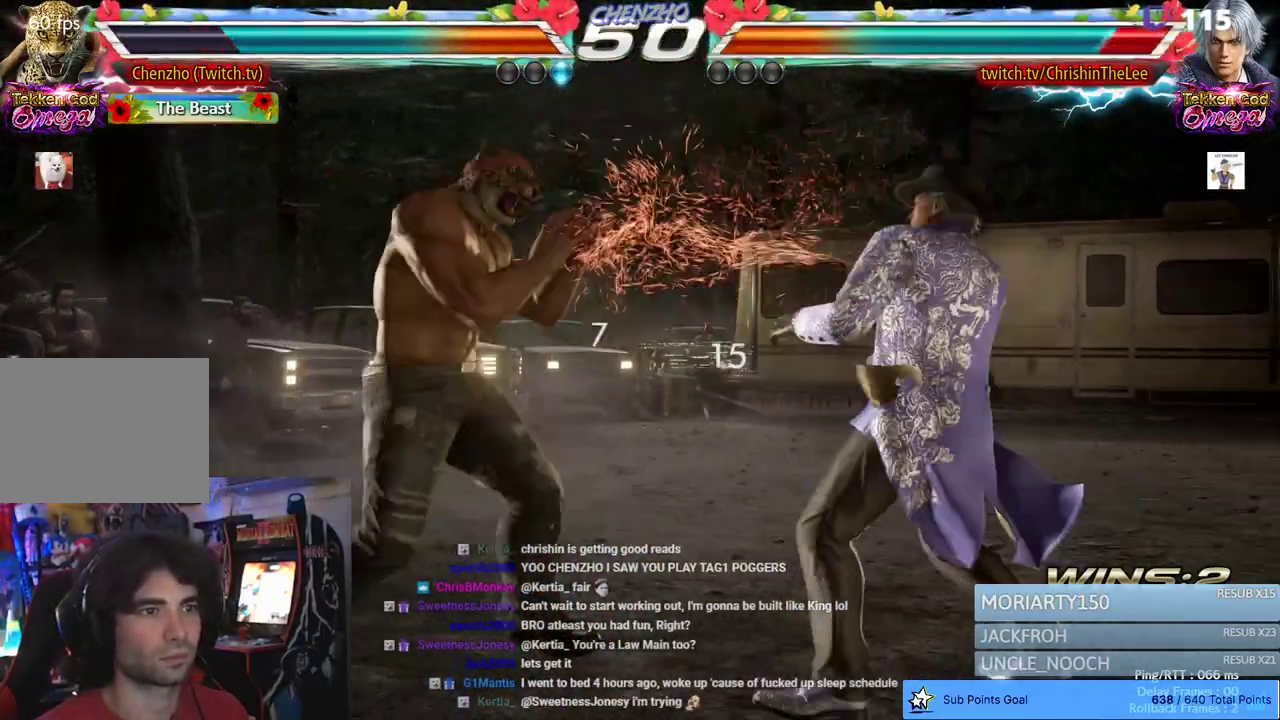
{"buttons": [], "left_stick": "center", "right_stick": "center", "events": [[50, "DPAD_RIGHT", "up"], [117, "TRIANGLE", "down"], [183, "SQUARE", "down"], [233, "TRIANGLE", "up"], [317, "SQUARE", "up"]]}
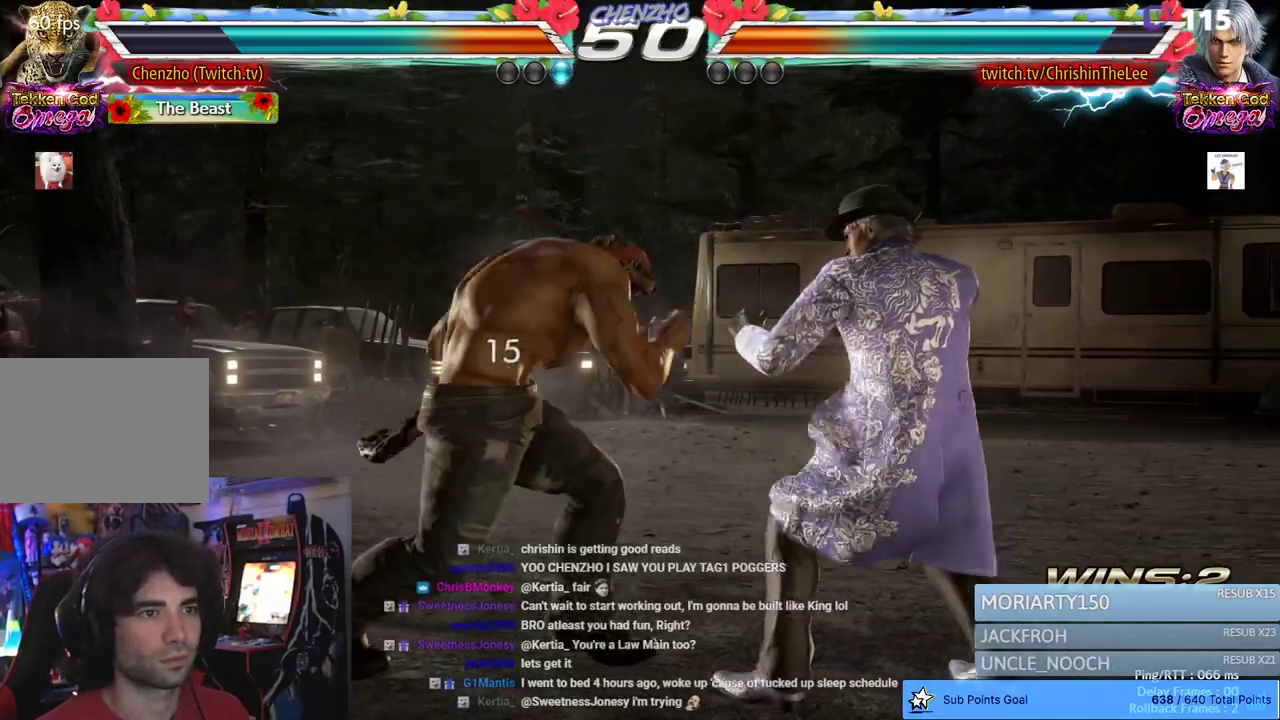
{"buttons": [], "left_stick": "center", "right_stick": "center", "events": []}
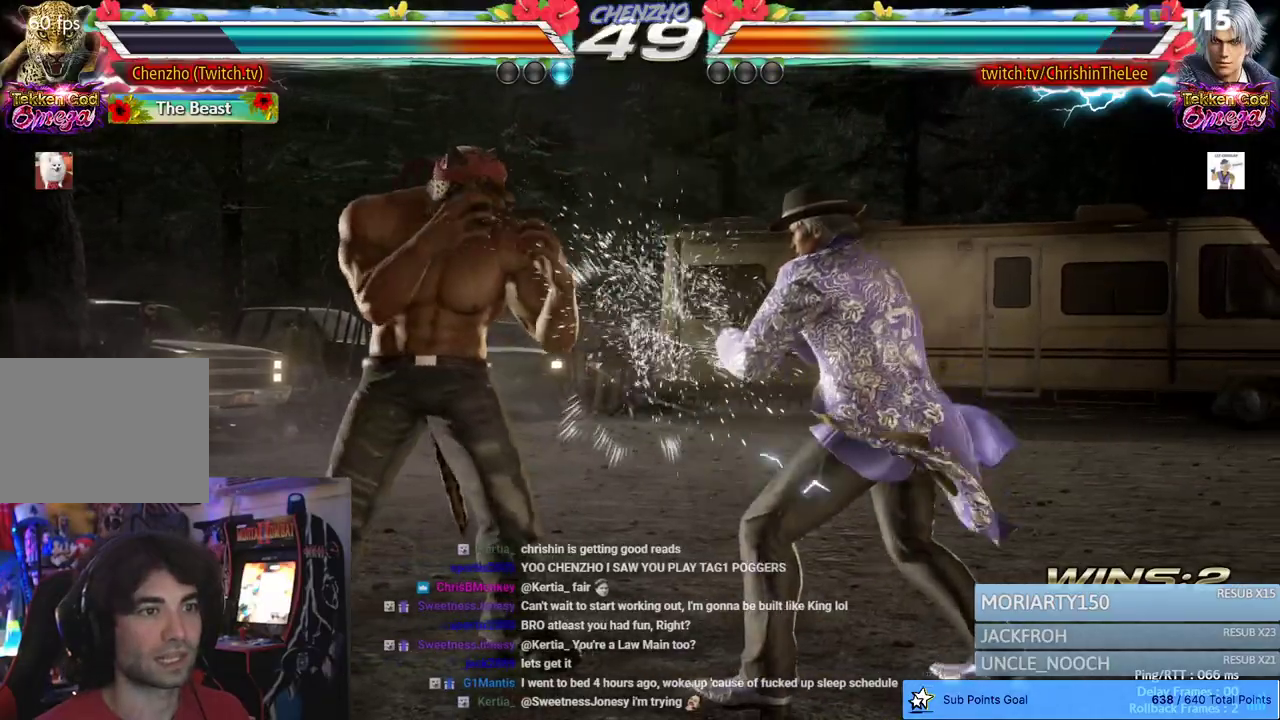
{"buttons": ["DPAD_LEFT"], "left_stick": "center", "right_stick": "center", "events": [[150, "DPAD_LEFT", "down"], [217, "DPAD_LEFT", "up"], [267, "DPAD_LEFT", "down"], [433, "DPAD_LEFT", "up"], [450, "DPAD_LEFT", "down"]]}
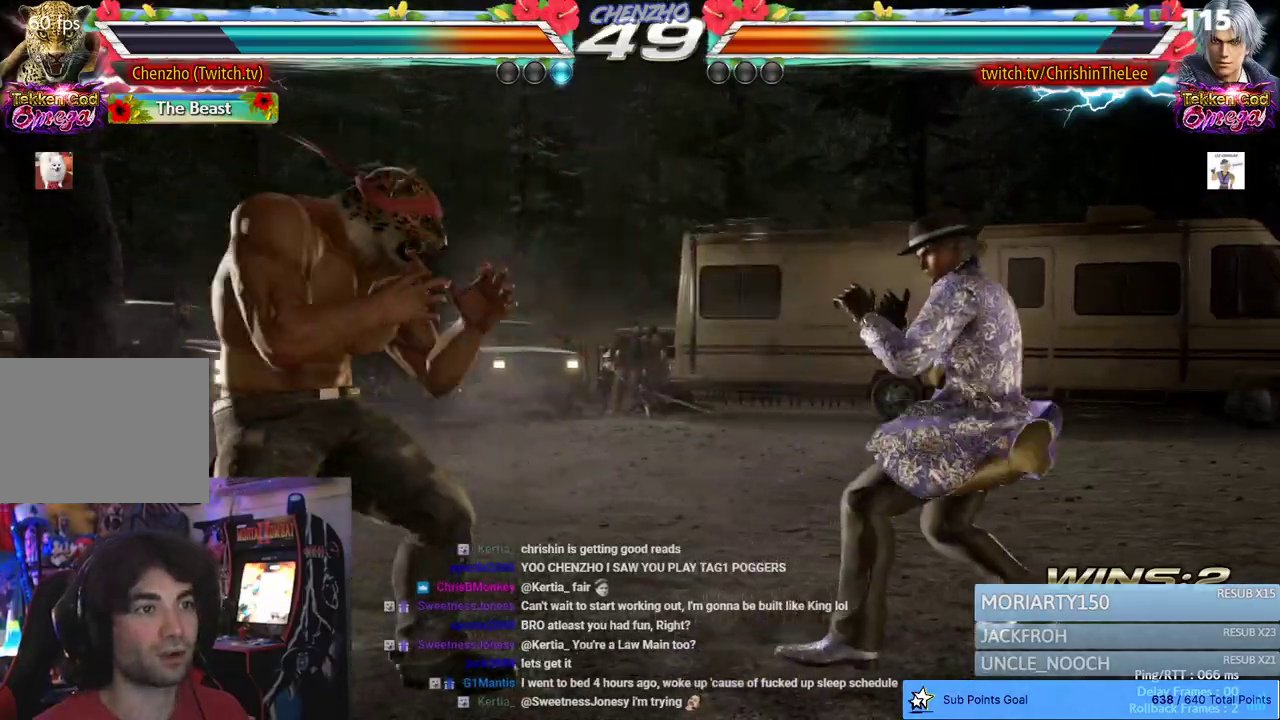
{"buttons": ["CROSS", "CIRCLE", "DPAD_LEFT"], "left_stick": "center", "right_stick": "center", "events": [[67, "DPAD_LEFT", "up"], [133, "DPAD_LEFT", "down"], [467, "CIRCLE", "down"], [467, "CROSS", "down"]]}
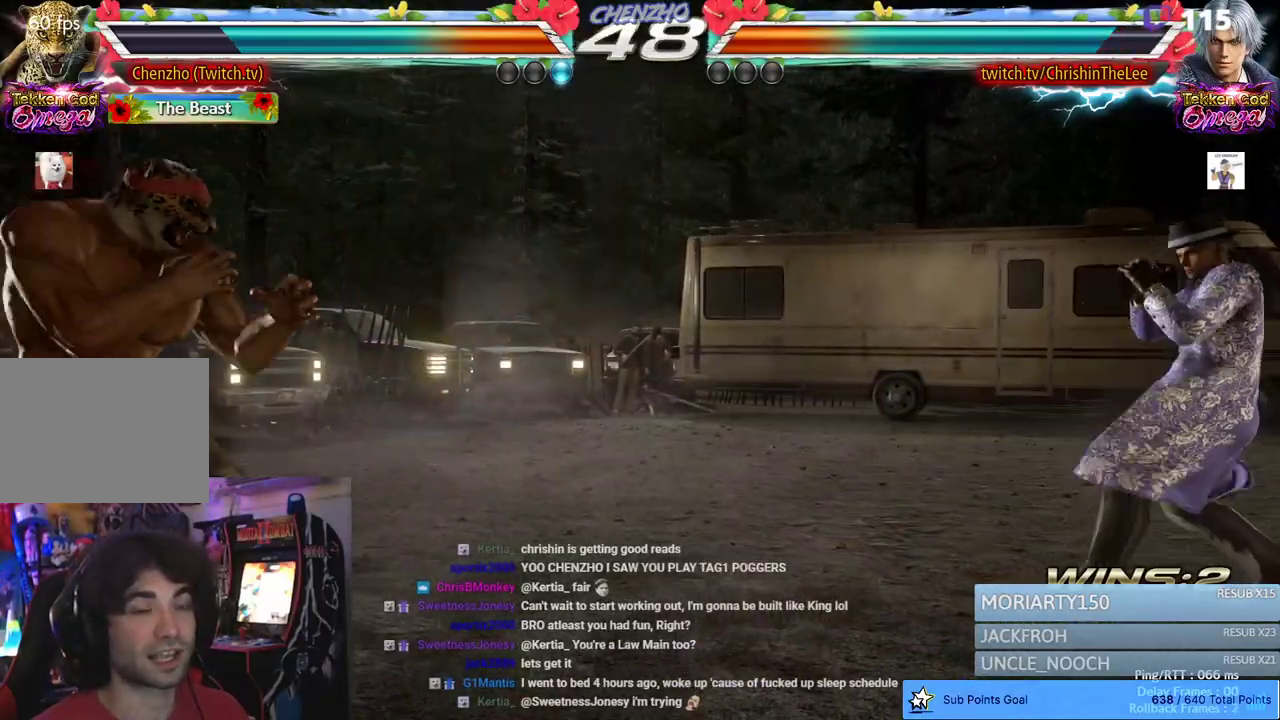
{"buttons": ["DPAD_LEFT"], "left_stick": "center", "right_stick": "center", "events": [[183, "CROSS", "up"], [217, "CIRCLE", "up"], [217, "DPAD_LEFT", "up"], [450, "DPAD_LEFT", "down"]]}
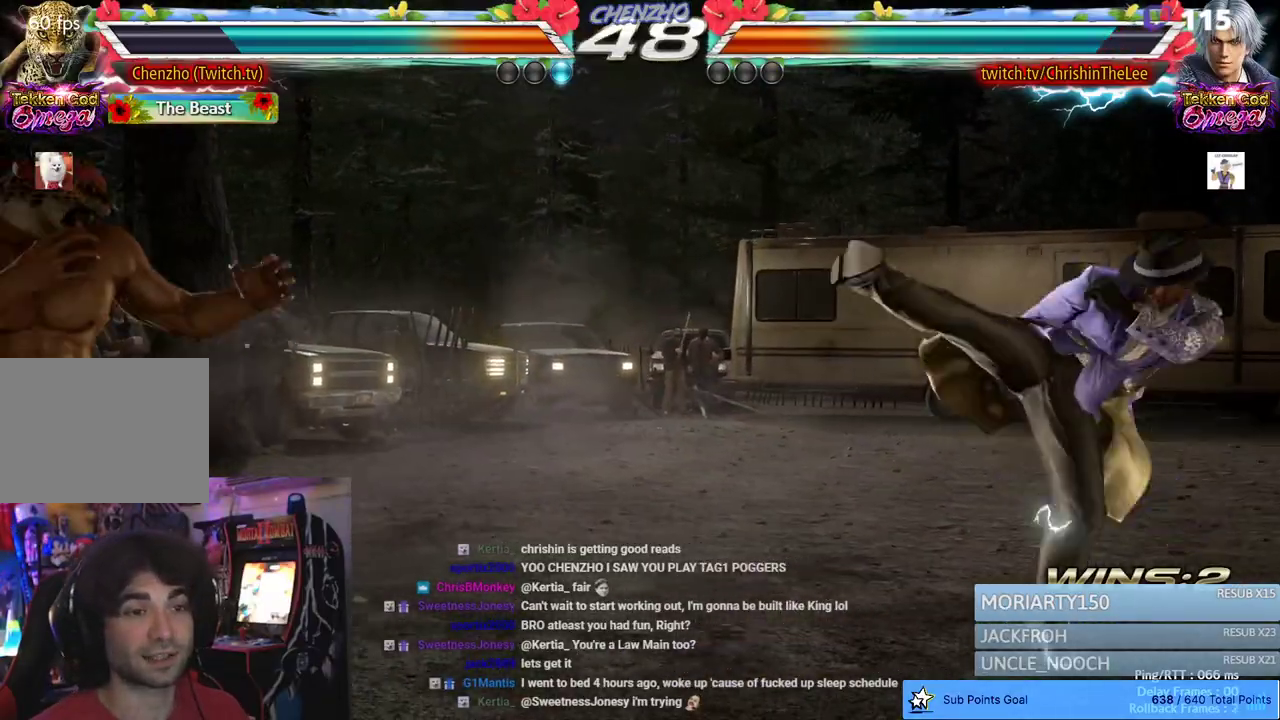
{"buttons": [], "left_stick": "center", "right_stick": "center", "events": [[17, "DPAD_LEFT", "up"], [417, "DPAD_LEFT", "down"], [500, "DPAD_LEFT", "up"]]}
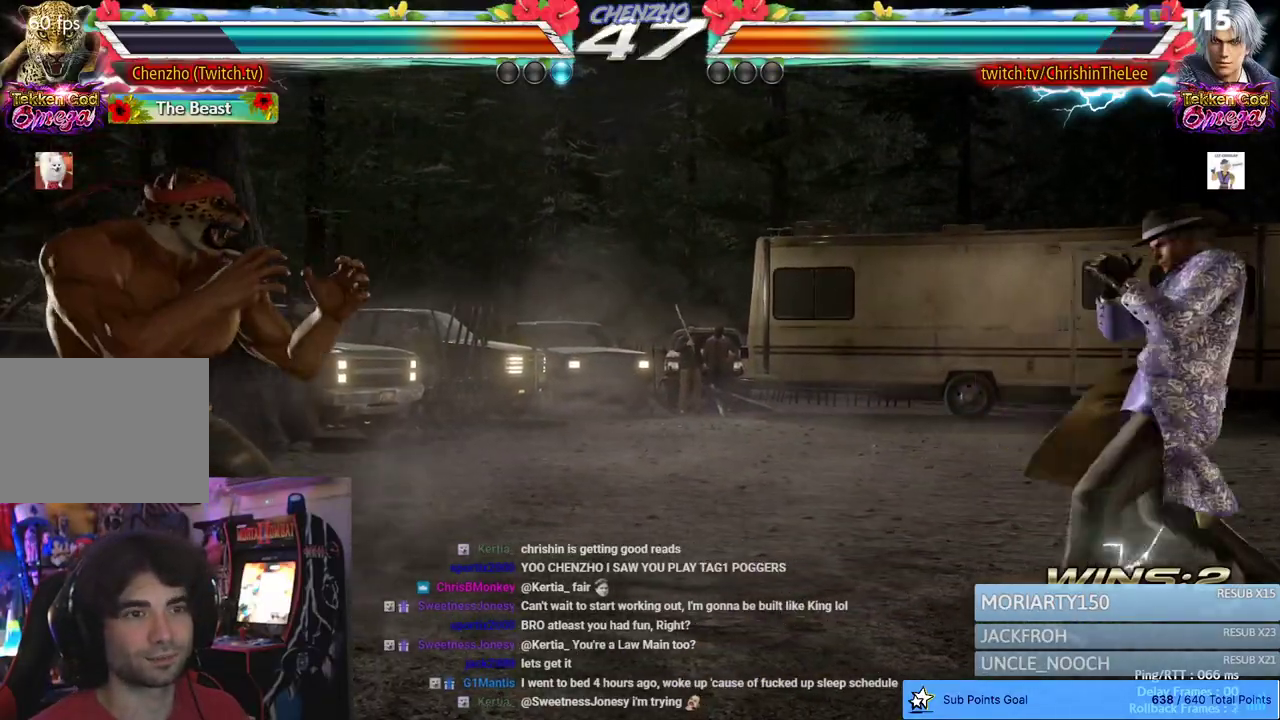
{"buttons": ["DPAD_RIGHT"], "left_stick": "center", "right_stick": "center", "events": [[67, "DPAD_LEFT", "down"], [183, "DPAD_LEFT", "up"], [267, "DPAD_RIGHT", "down"], [333, "DPAD_RIGHT", "up"], [400, "DPAD_RIGHT", "down"]]}